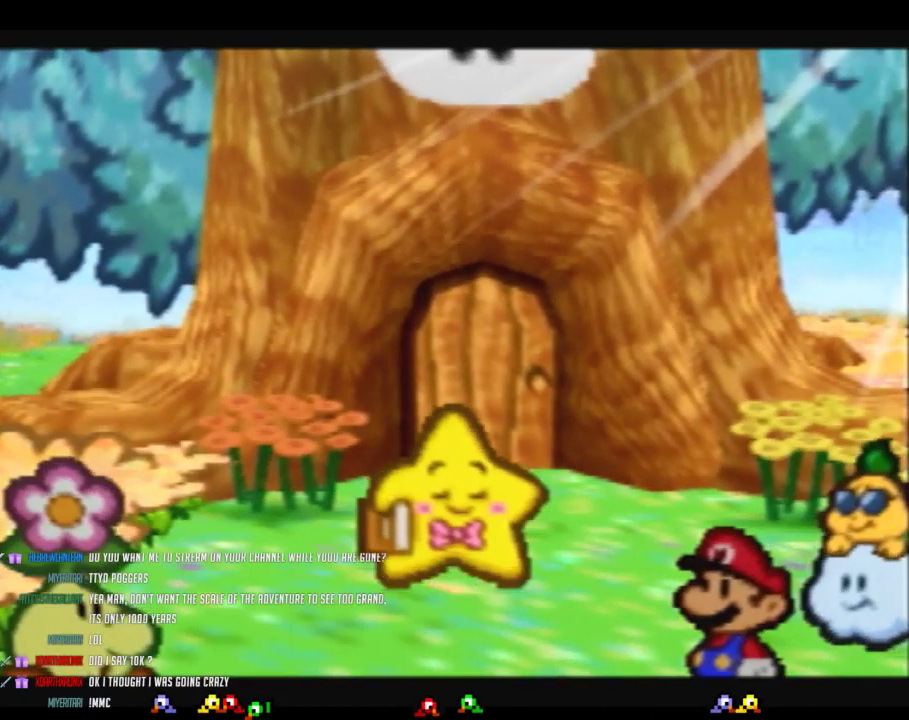
Gameplay with a controller (Nintendo layout); each line is a JSON object with the inputs held at the frame after it. "events" lists button and stick changes between this image and that frame as [ms after this image, input, new state], when the widget could be followed in between. Not read: L3 R3.
{"buttons": ["B"], "left_stick": "center", "events": []}
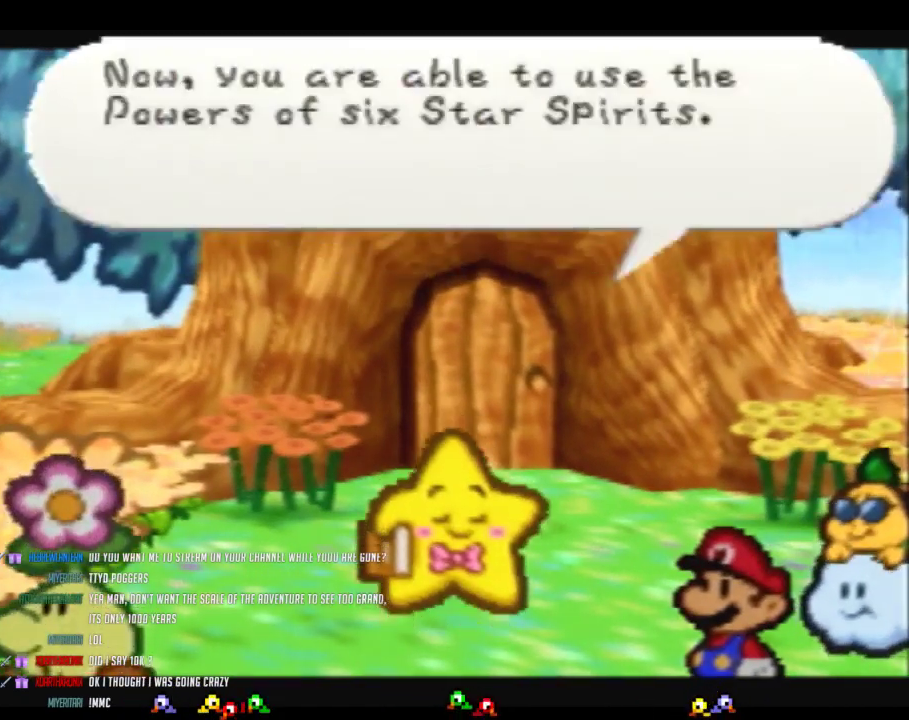
{"buttons": ["B"], "left_stick": "center", "events": []}
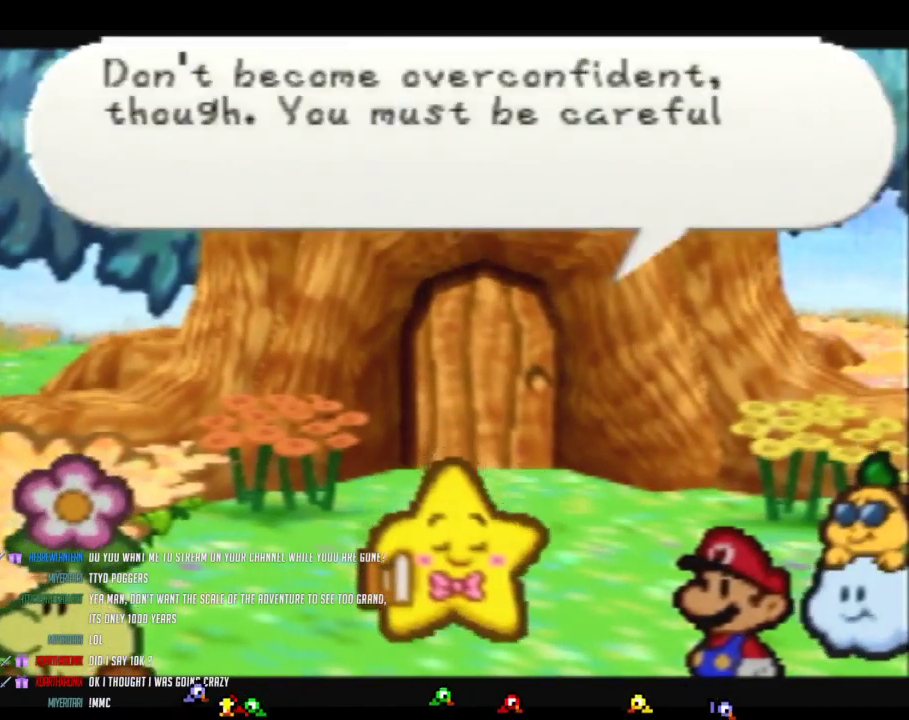
{"buttons": ["B"], "left_stick": "center", "events": []}
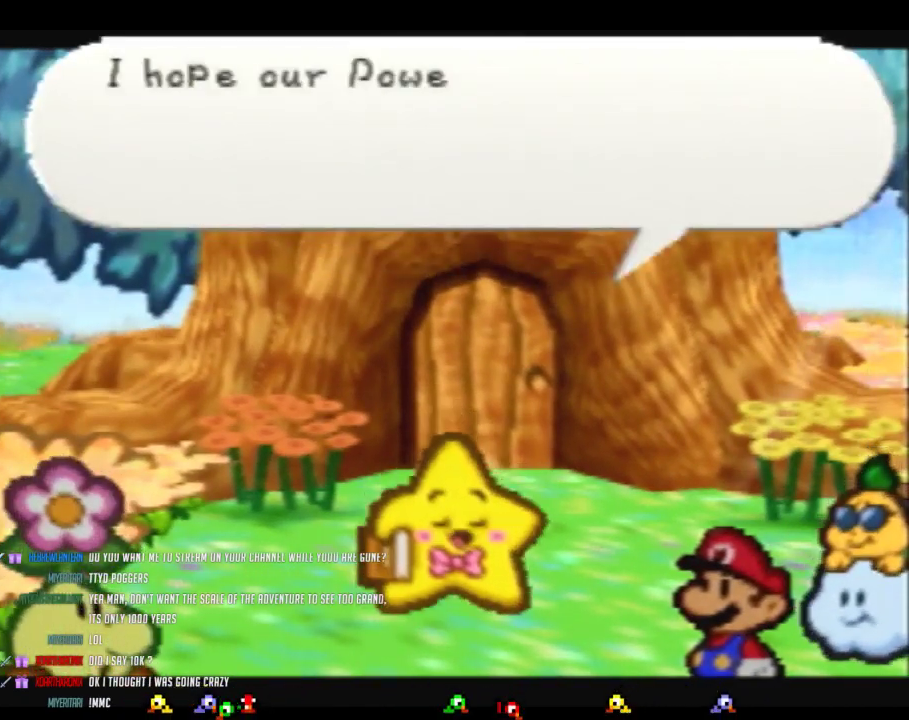
{"buttons": ["B"], "left_stick": "center", "events": []}
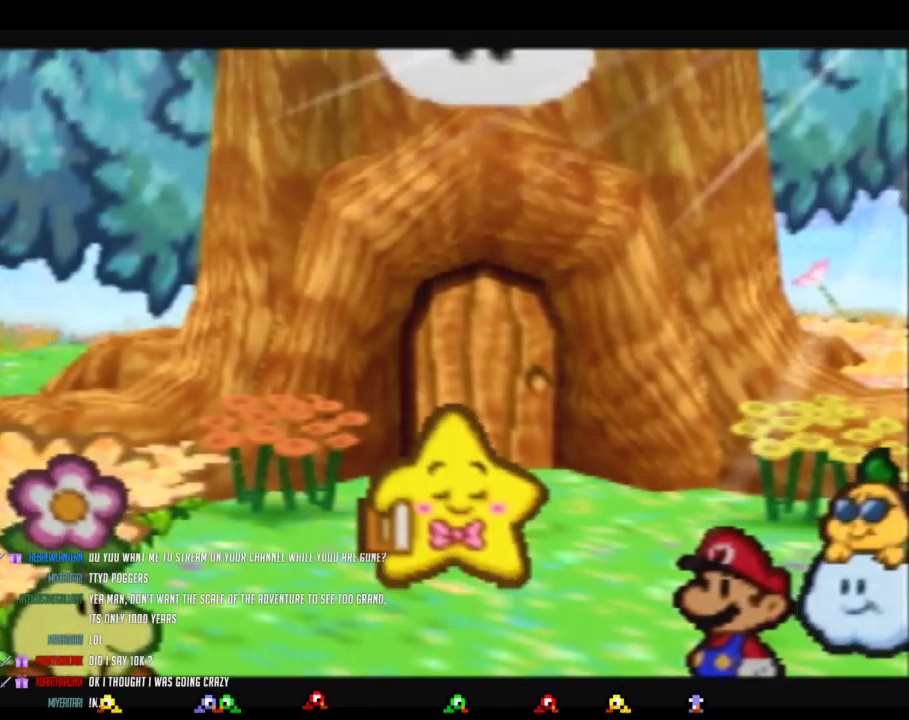
{"buttons": ["B"], "left_stick": "center", "events": []}
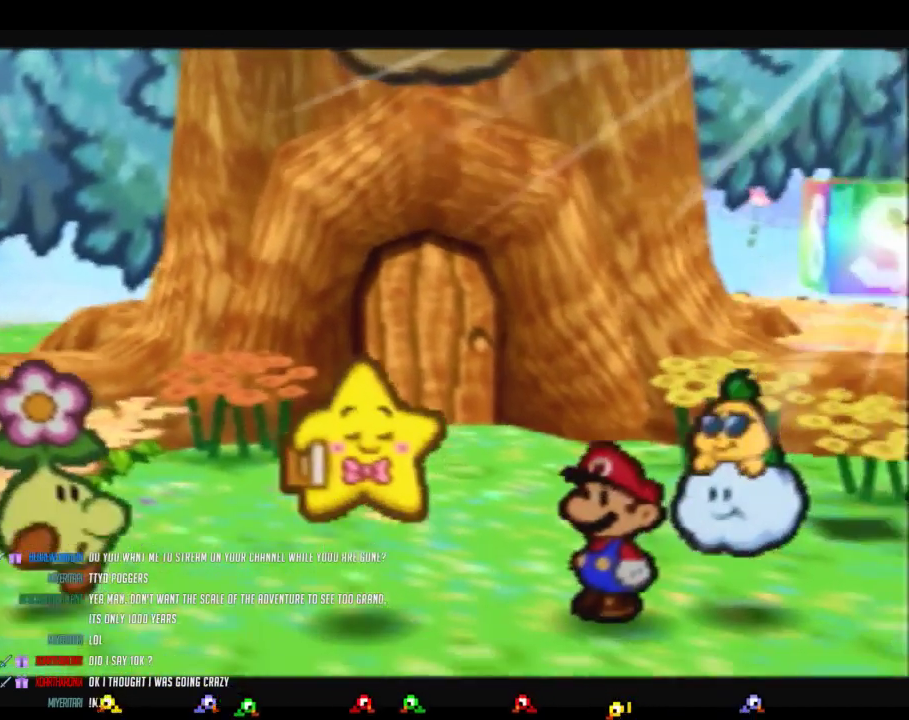
{"buttons": [], "left_stick": "down", "events": [[100, "left_stick", "down"], [283, "B", "up"]]}
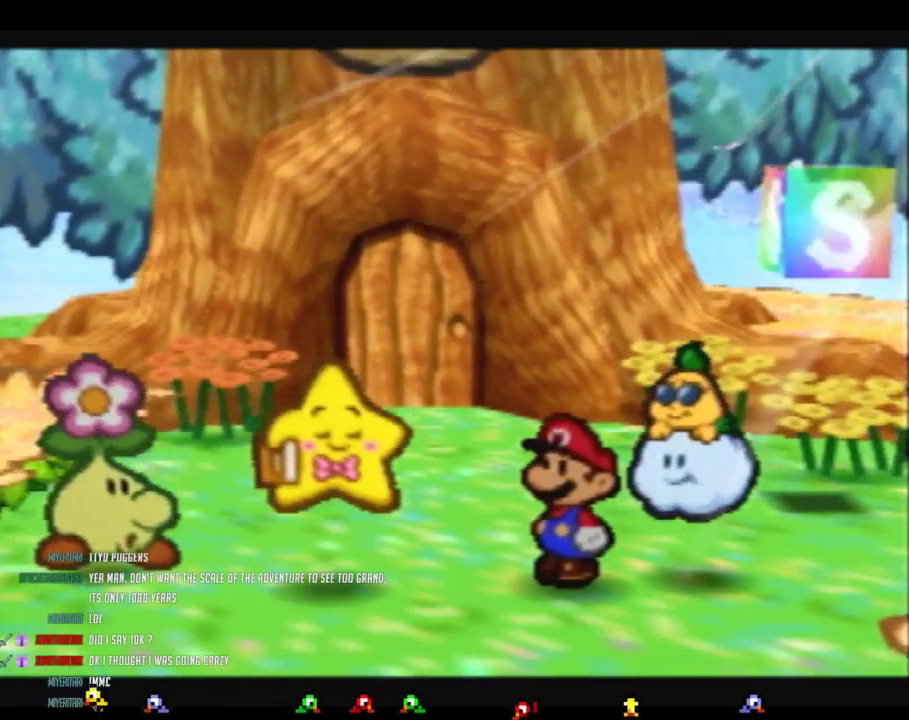
{"buttons": ["B"], "left_stick": "down", "events": [[217, "B", "down"]]}
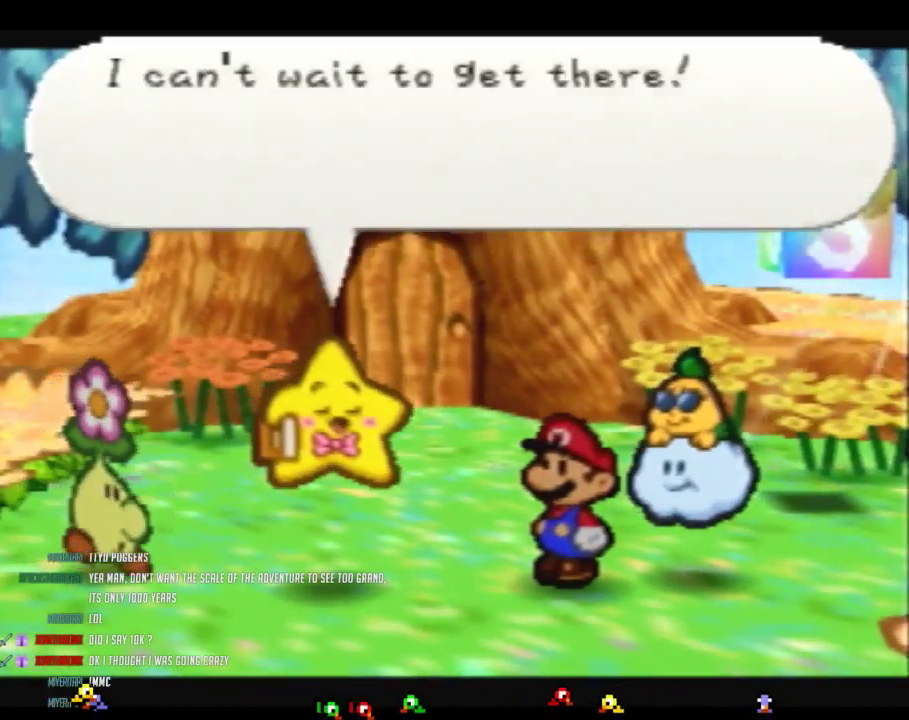
{"buttons": ["B"], "left_stick": "down", "events": []}
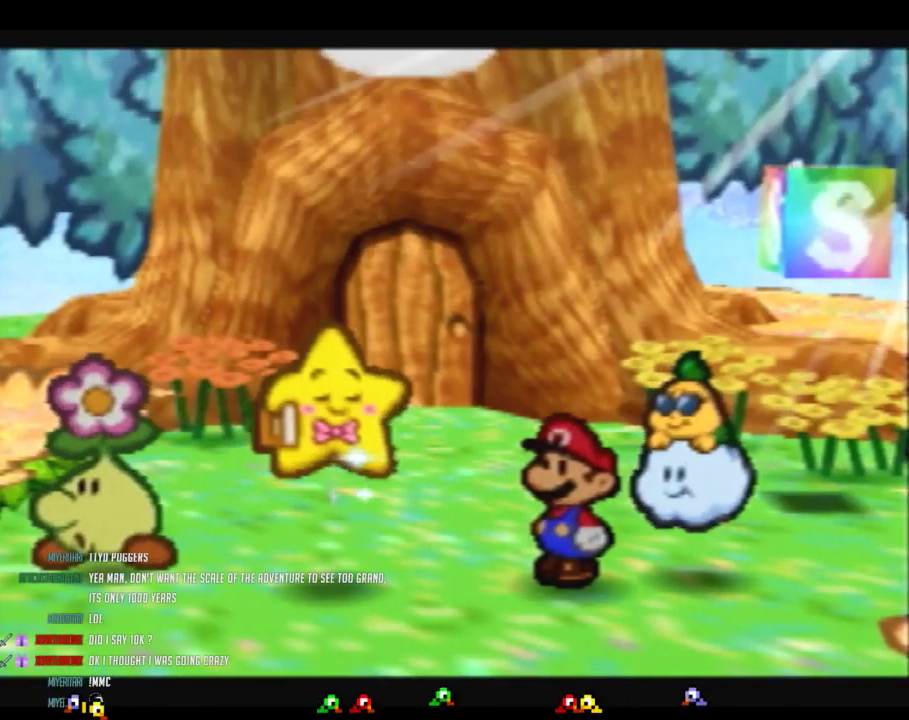
{"buttons": ["B"], "left_stick": "down", "events": []}
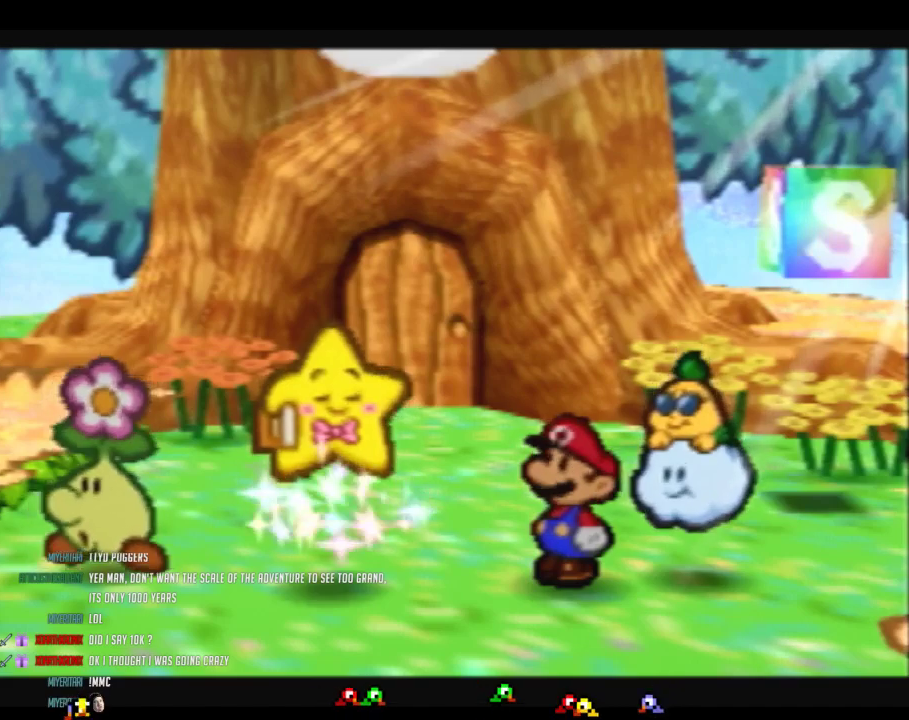
{"buttons": ["B"], "left_stick": "center", "events": [[450, "left_stick", "center"]]}
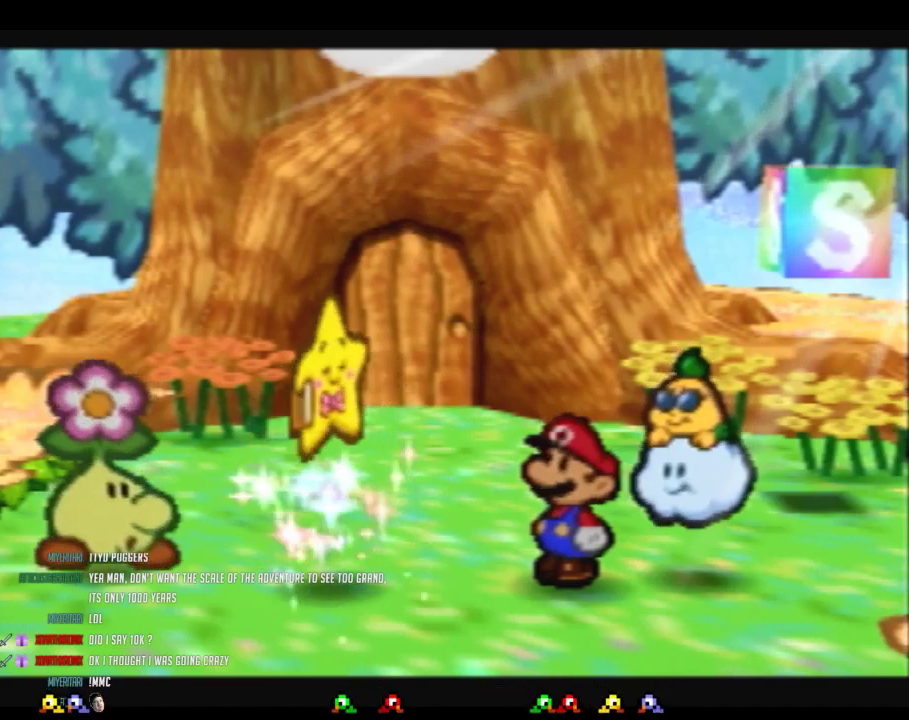
{"buttons": [], "left_stick": "down", "events": [[133, "B", "up"], [217, "left_stick", "down"]]}
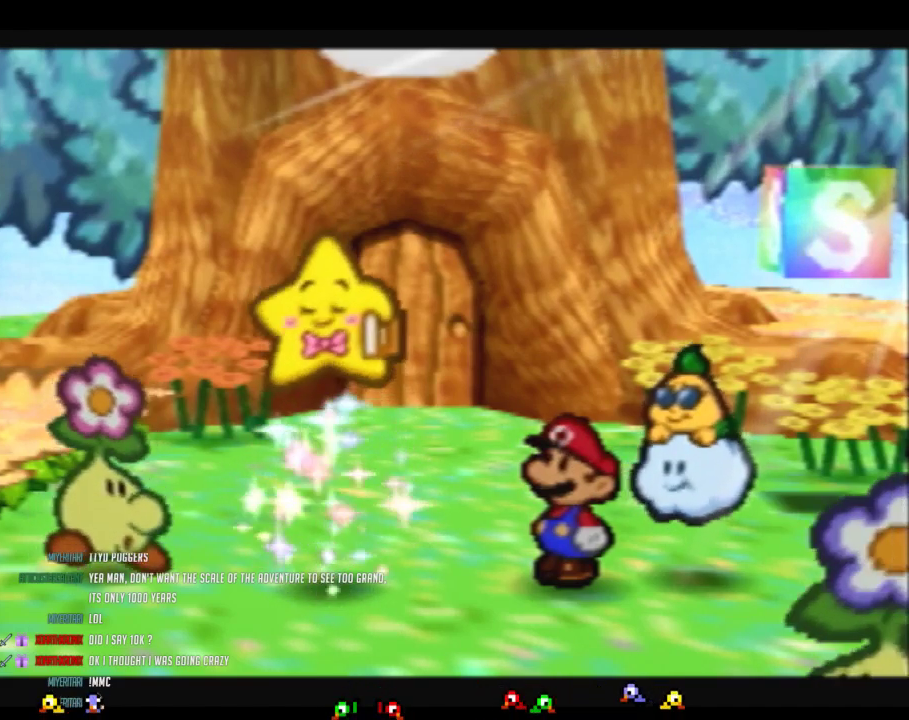
{"buttons": ["B"], "left_stick": "down", "events": [[350, "B", "down"]]}
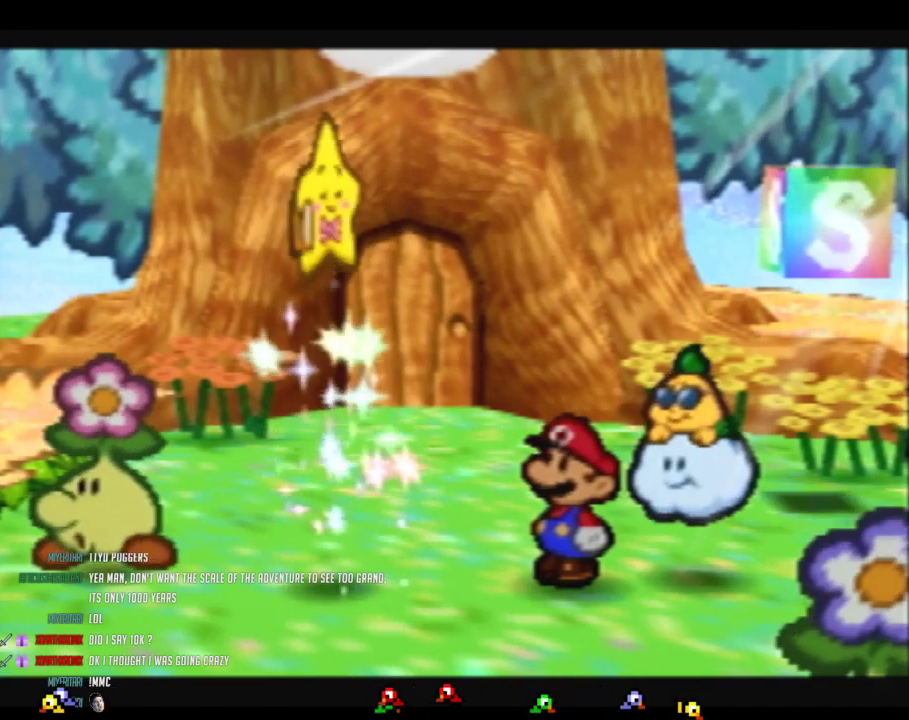
{"buttons": ["B"], "left_stick": "down", "events": []}
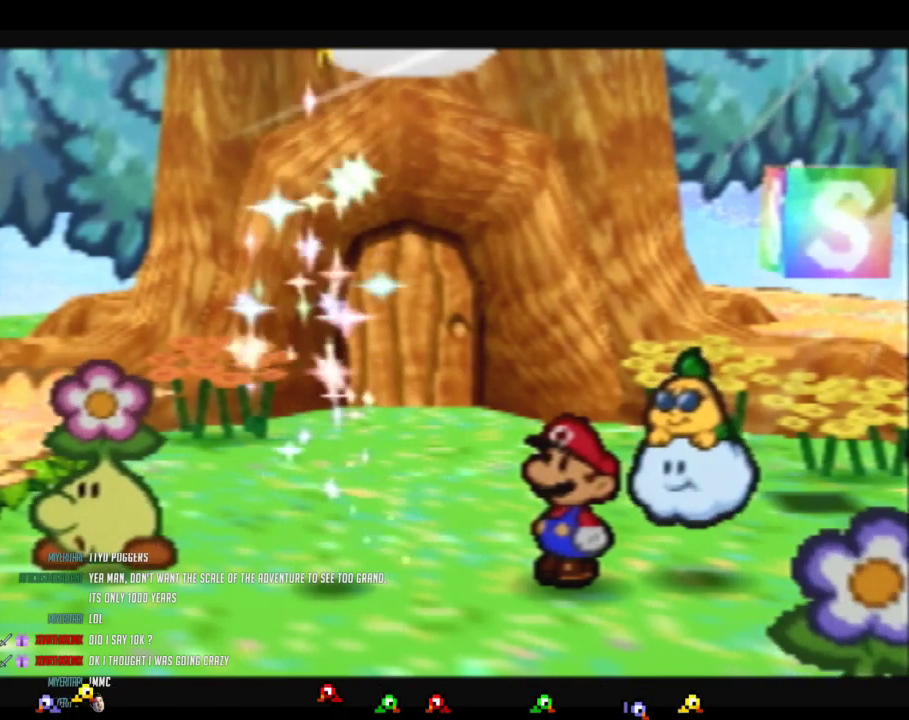
{"buttons": ["B"], "left_stick": "down", "events": []}
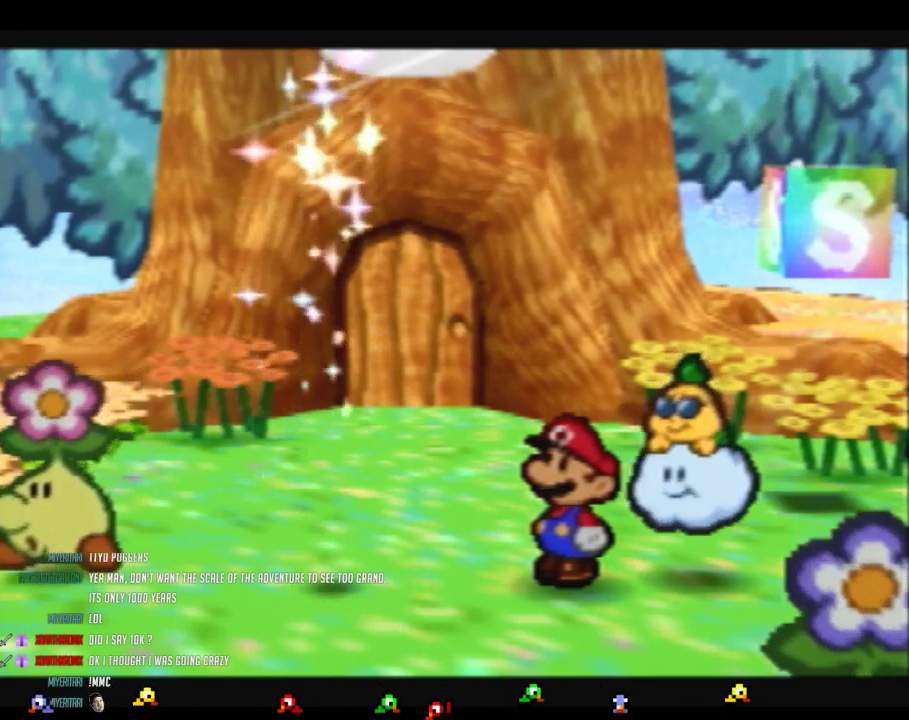
{"buttons": ["B"], "left_stick": "down", "events": []}
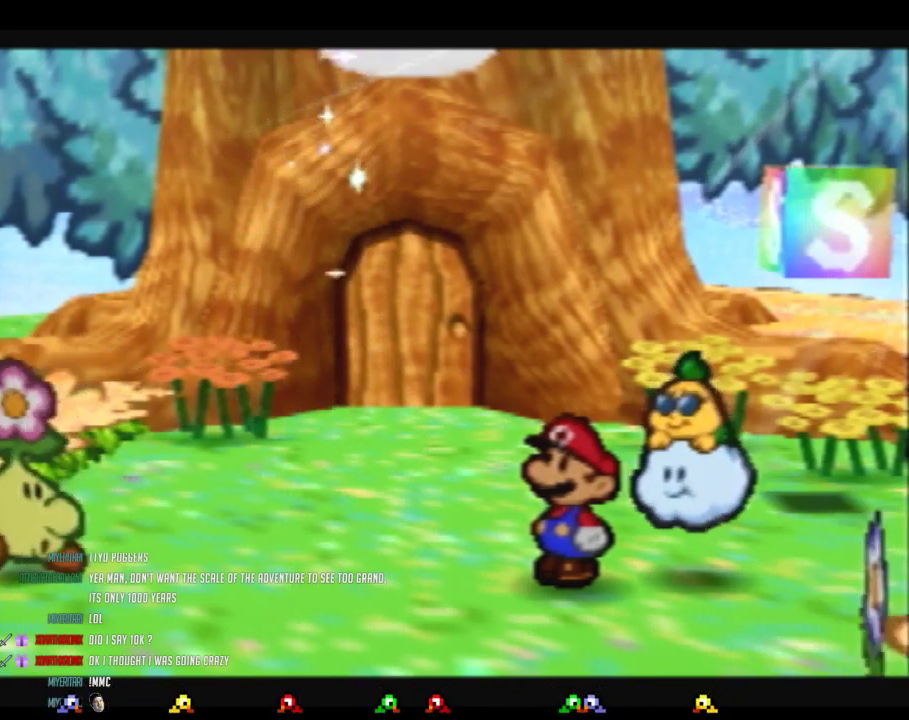
{"buttons": ["B"], "left_stick": "down", "events": []}
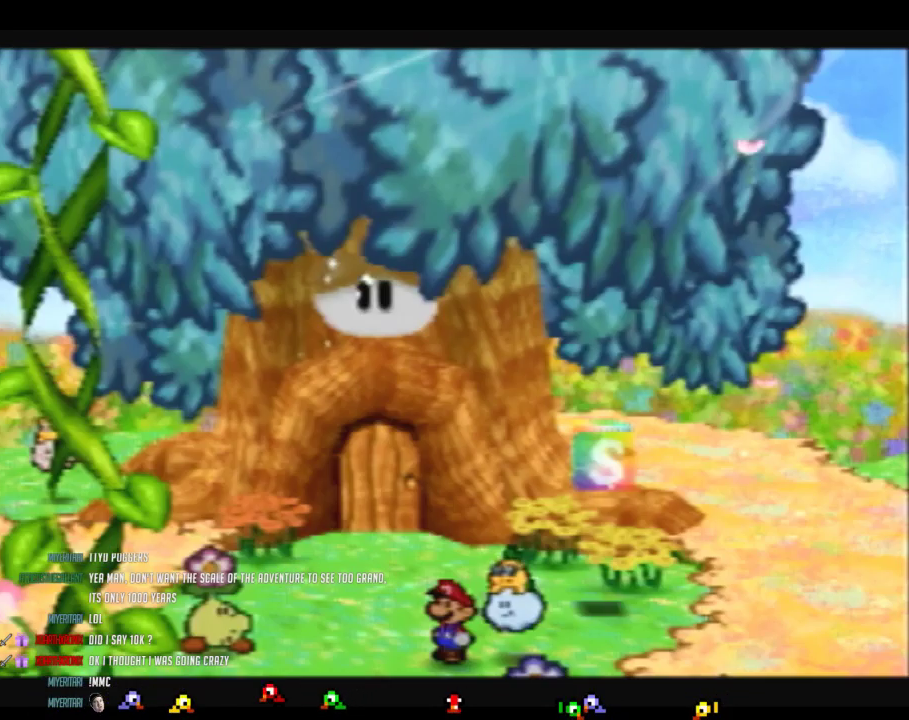
{"buttons": ["B"], "left_stick": "down", "events": []}
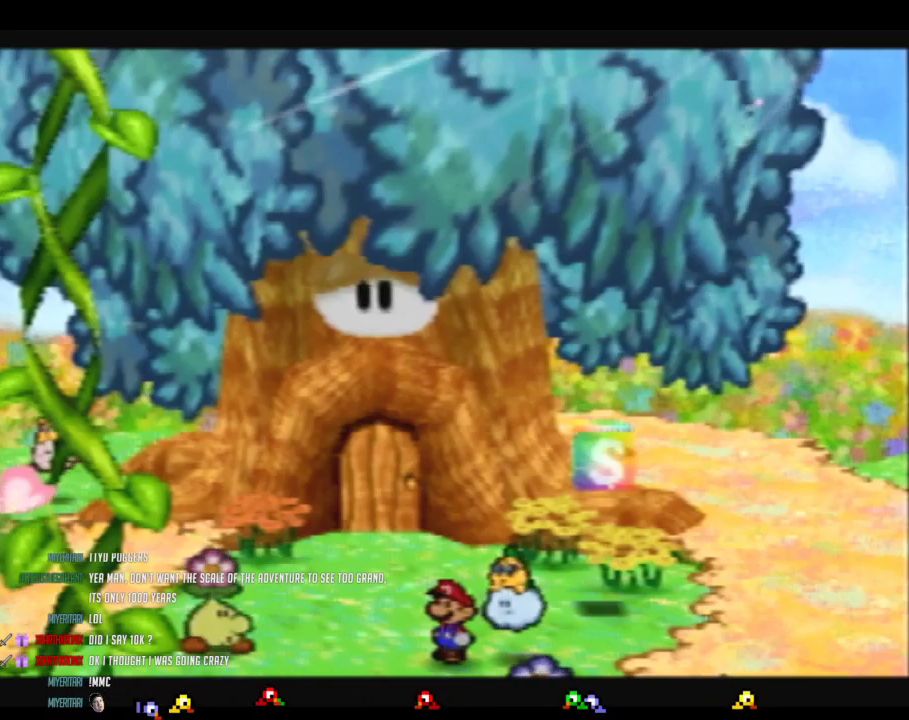
{"buttons": ["B"], "left_stick": "down", "events": []}
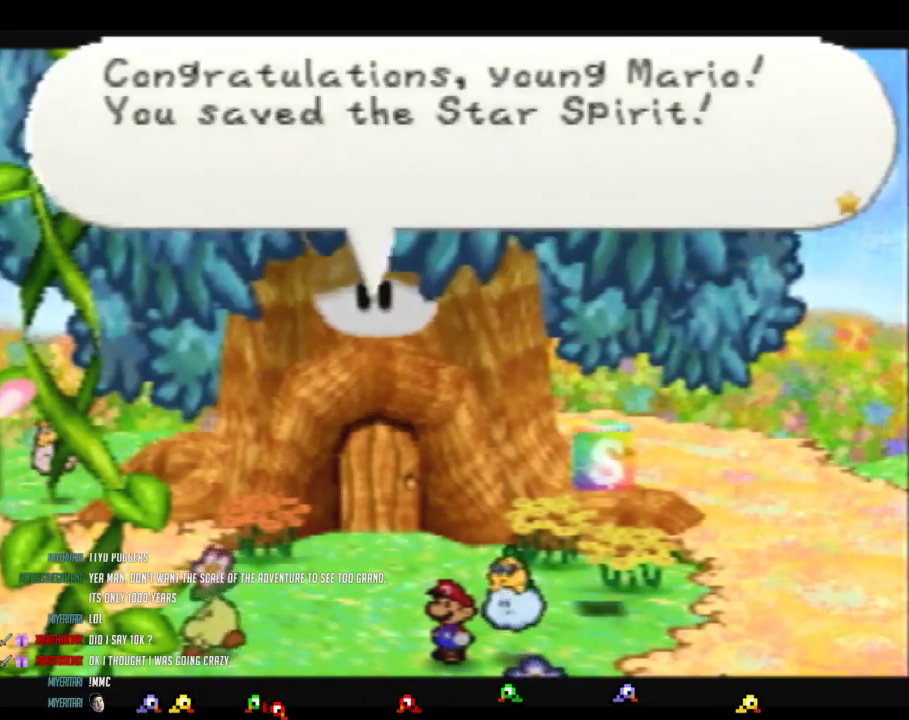
{"buttons": ["B"], "left_stick": "down", "events": []}
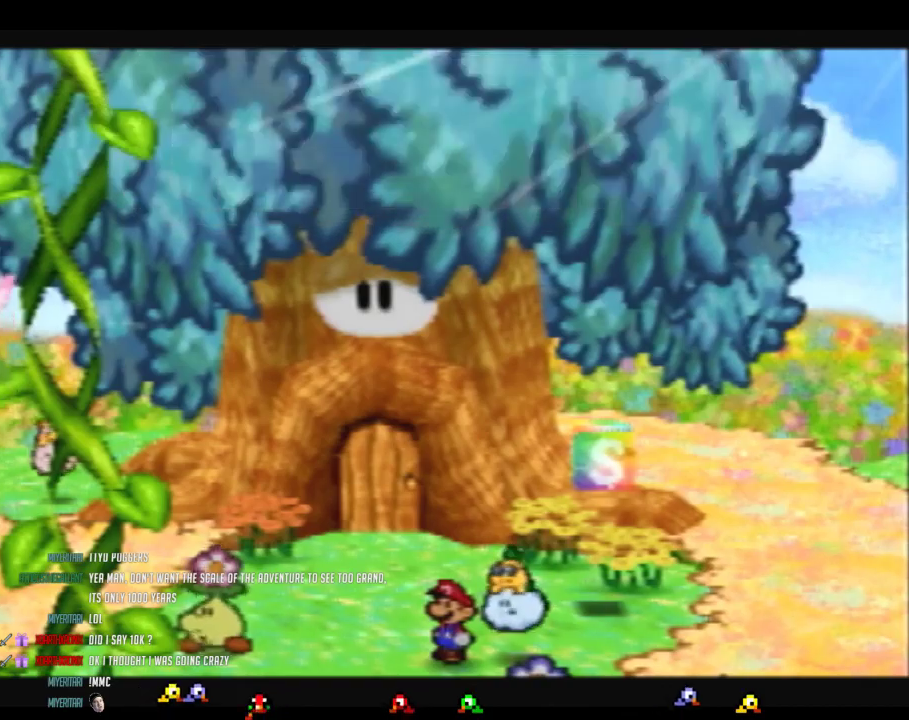
{"buttons": ["B"], "left_stick": "down", "events": []}
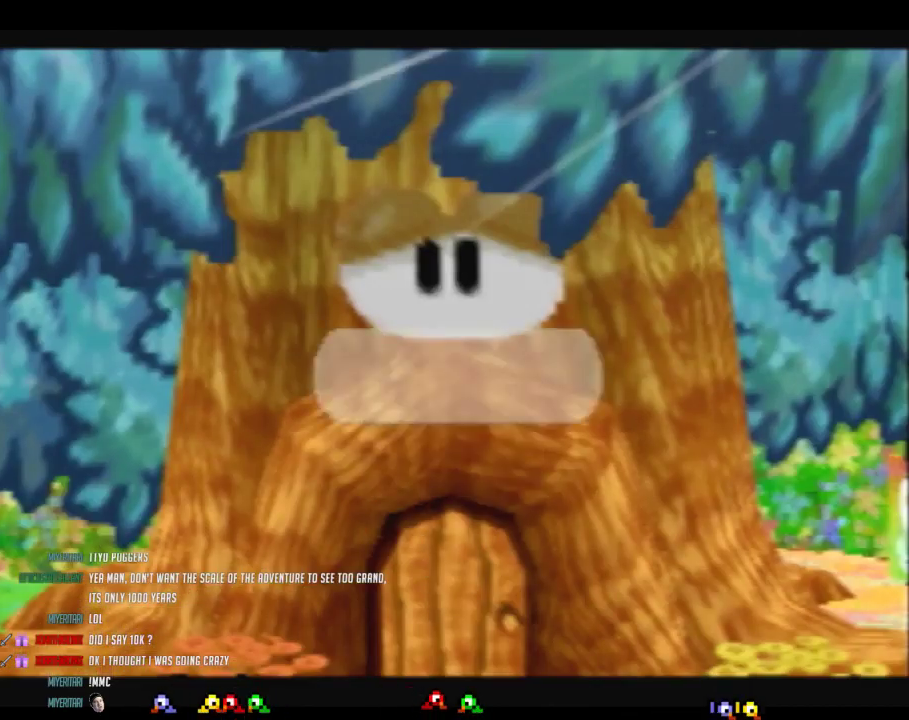
{"buttons": ["B"], "left_stick": "down", "events": []}
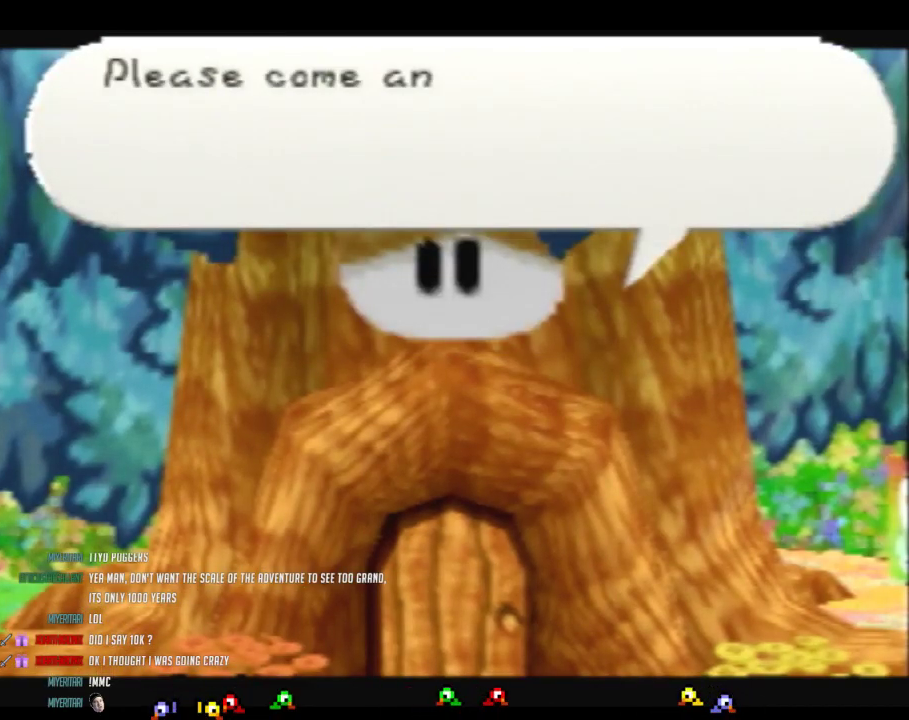
{"buttons": ["B"], "left_stick": "down", "events": []}
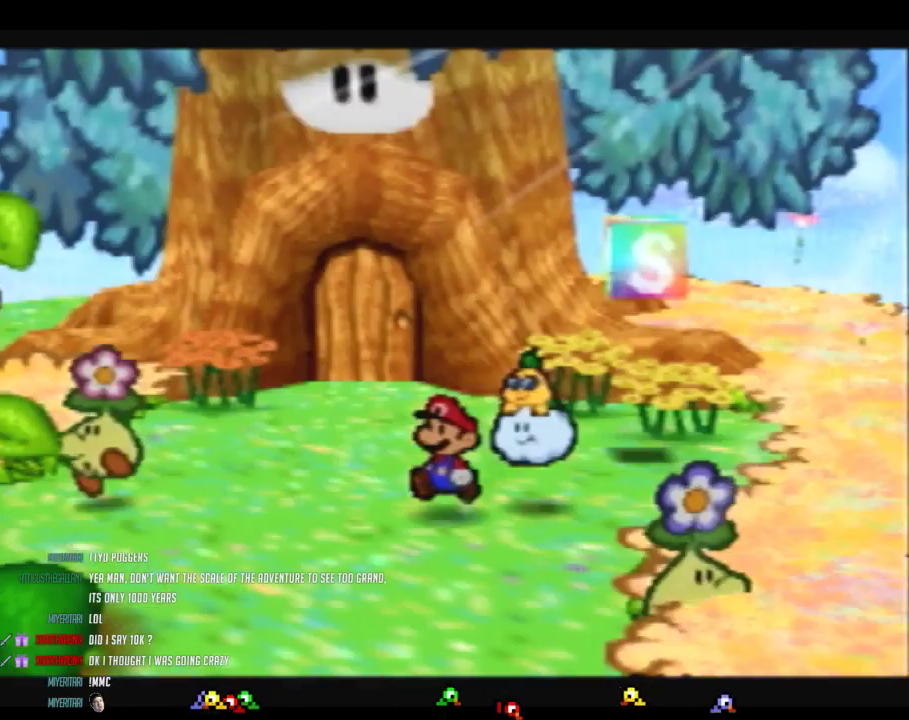
{"buttons": [], "left_stick": "down-left", "events": [[283, "B", "up"], [350, "Z", "down"], [500, "Z", "up"], [500, "left_stick", "down-left"]]}
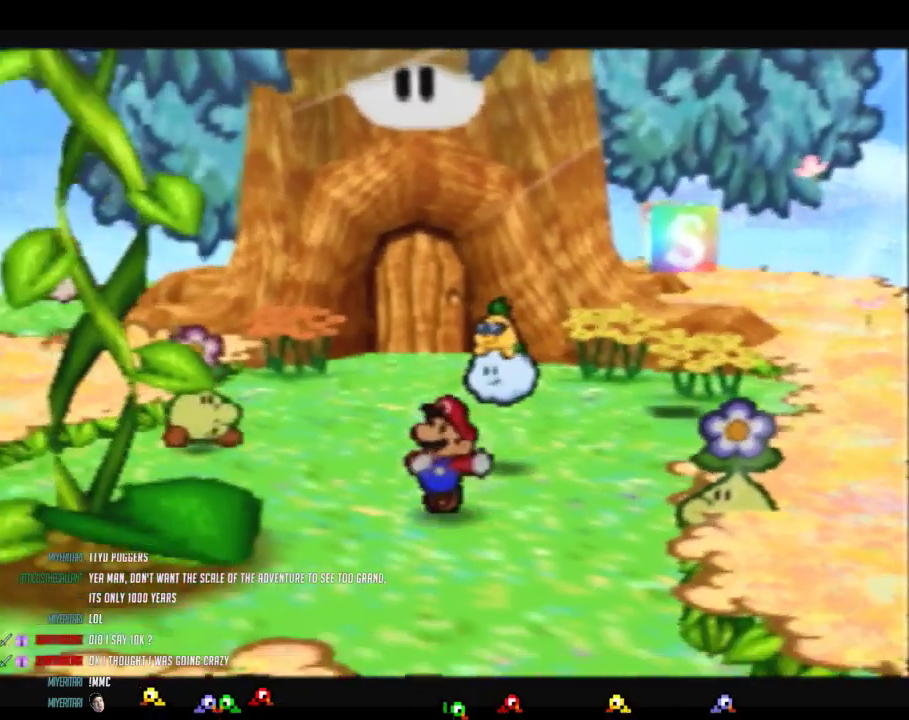
{"buttons": [], "left_stick": "up-left", "events": [[200, "A", "down"], [350, "A", "up"], [417, "left_stick", "up-left"]]}
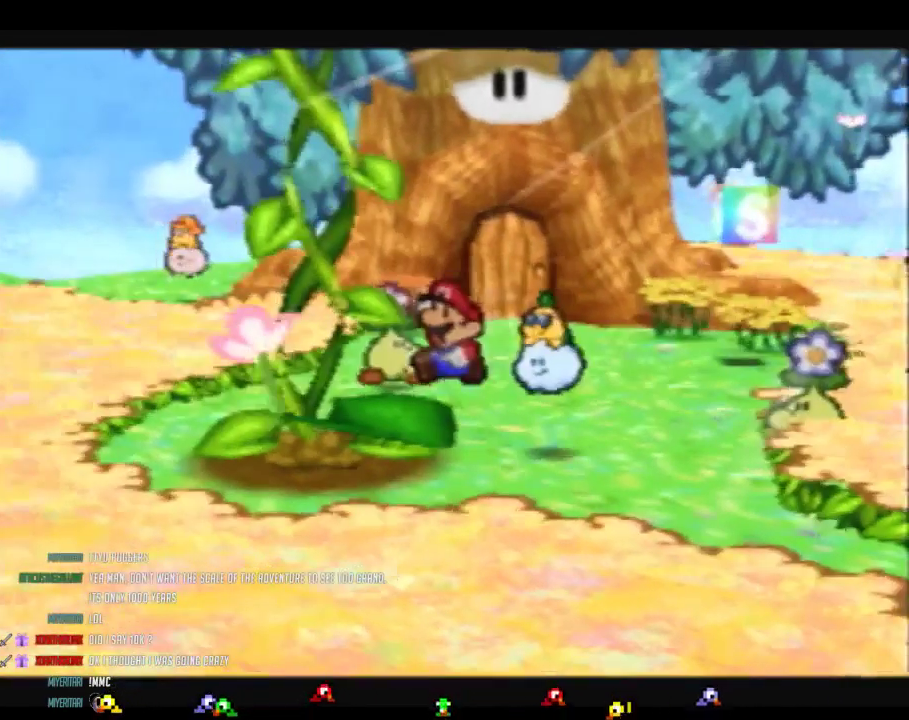
{"buttons": [], "left_stick": "up", "events": [[133, "left_stick", "up"], [350, "A", "down"], [467, "A", "up"]]}
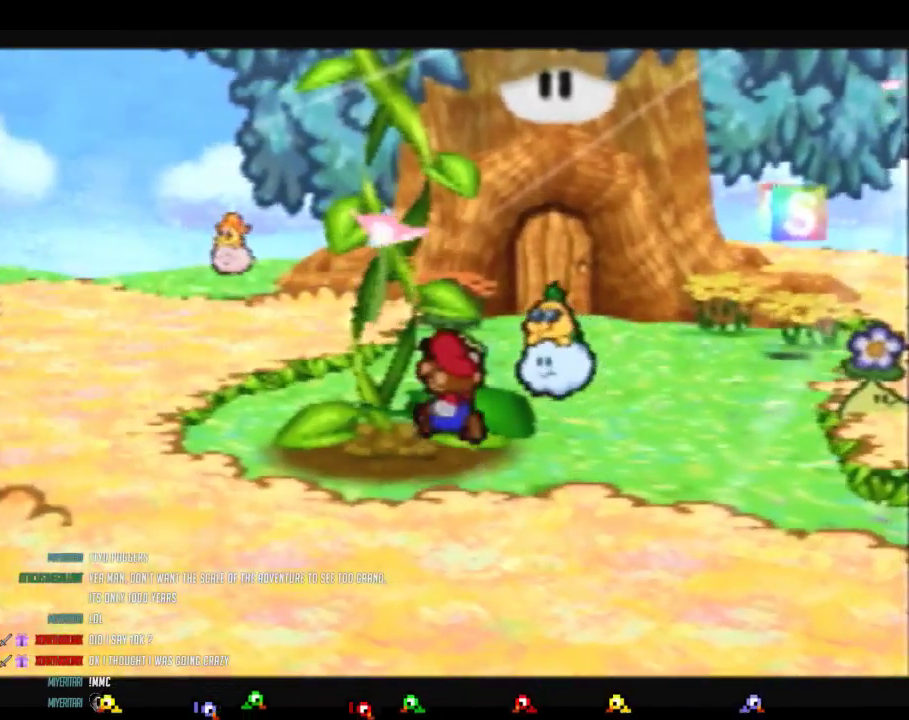
{"buttons": [], "left_stick": "center", "events": [[317, "left_stick", "center"]]}
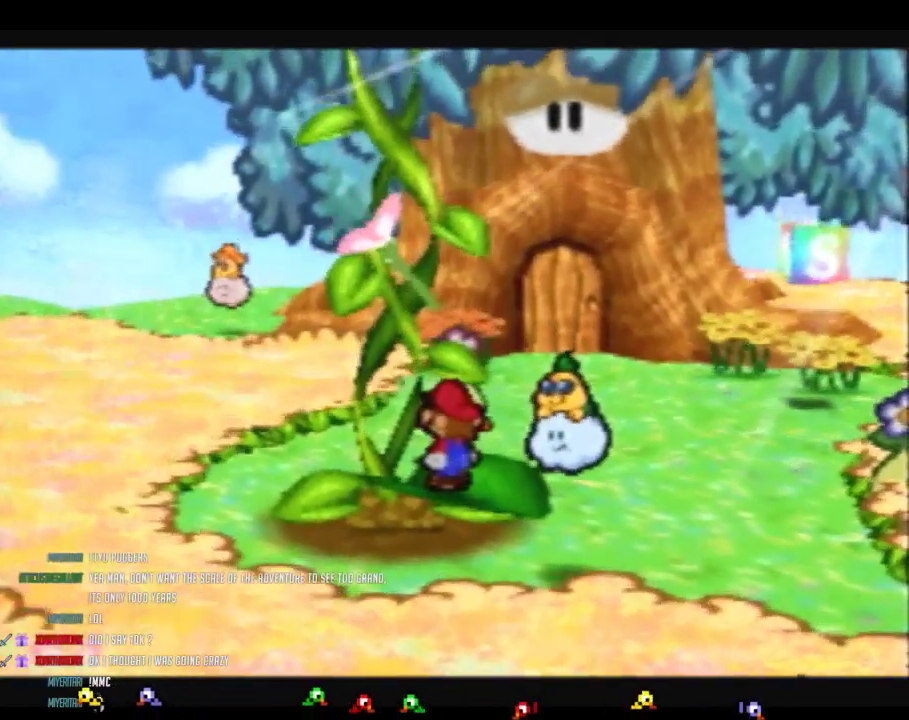
{"buttons": [], "left_stick": "center", "events": []}
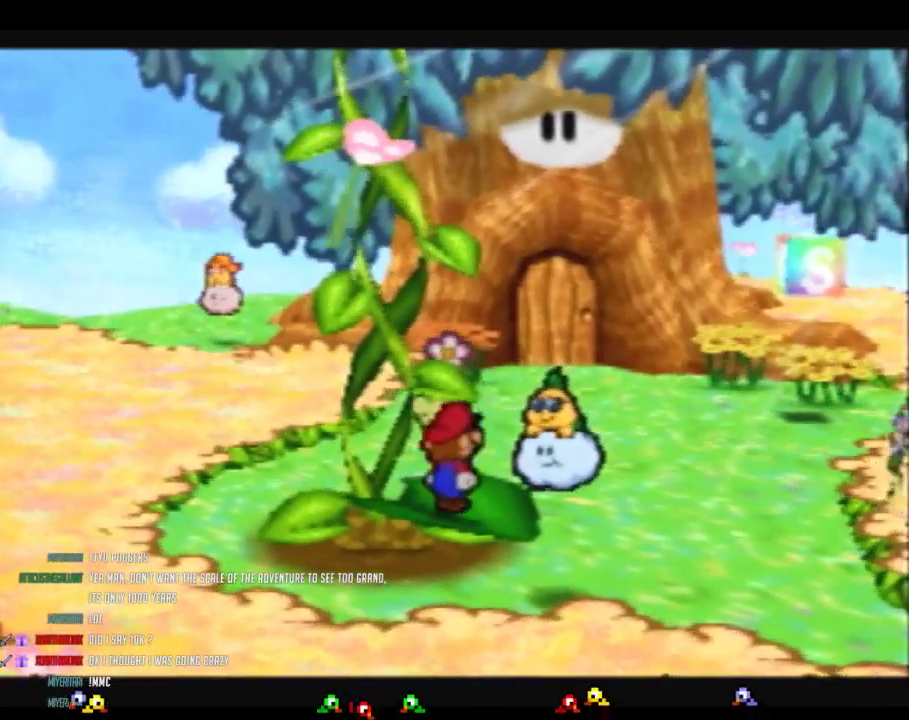
{"buttons": ["B"], "left_stick": "center", "events": [[200, "B", "down"]]}
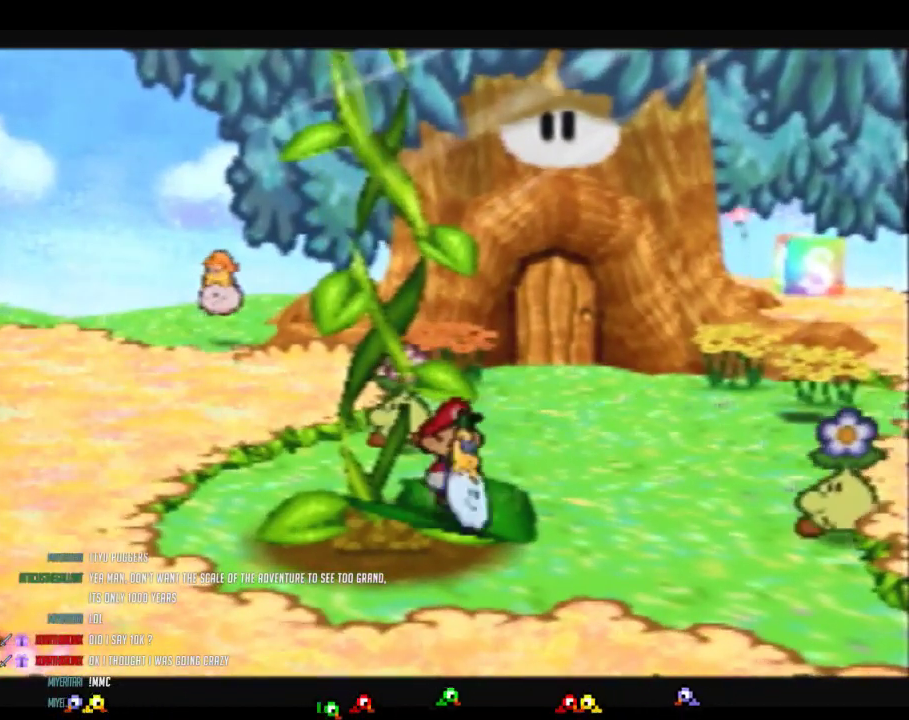
{"buttons": ["B"], "left_stick": "center", "events": []}
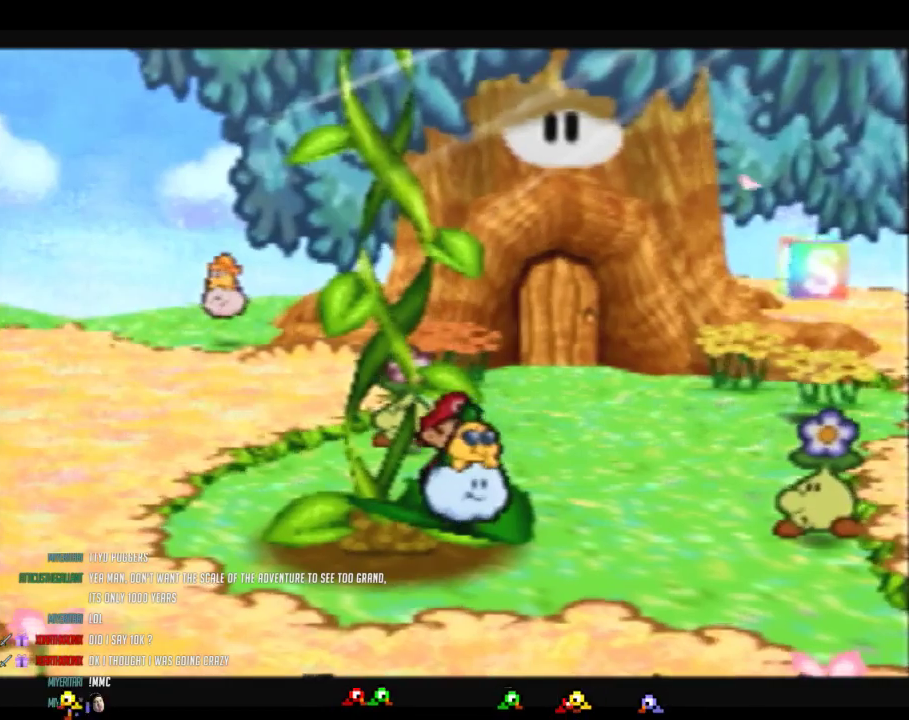
{"buttons": ["B"], "left_stick": "center", "events": []}
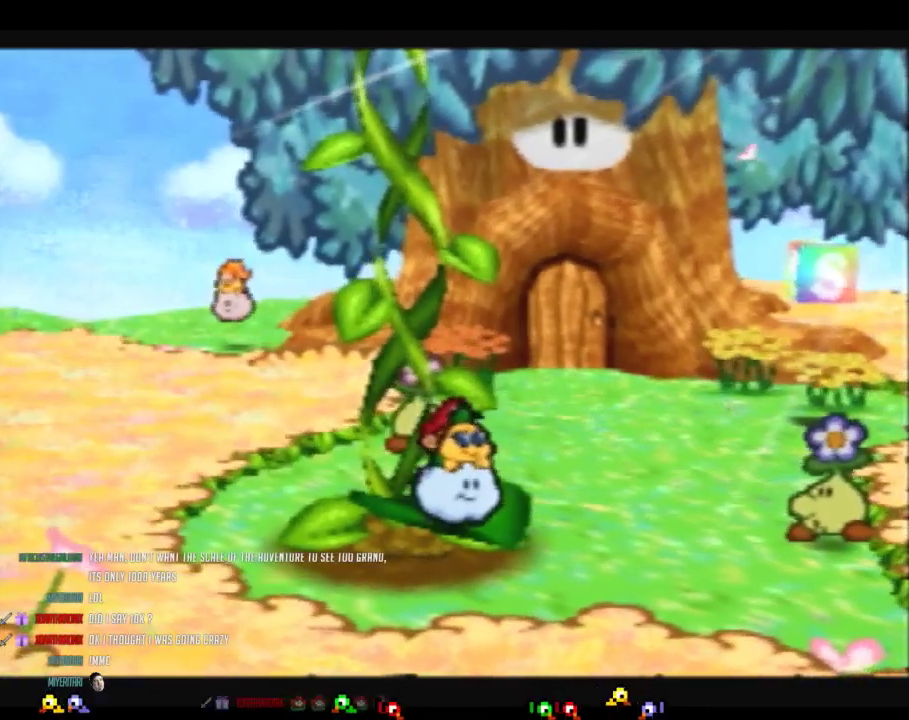
{"buttons": ["B"], "left_stick": "center", "events": []}